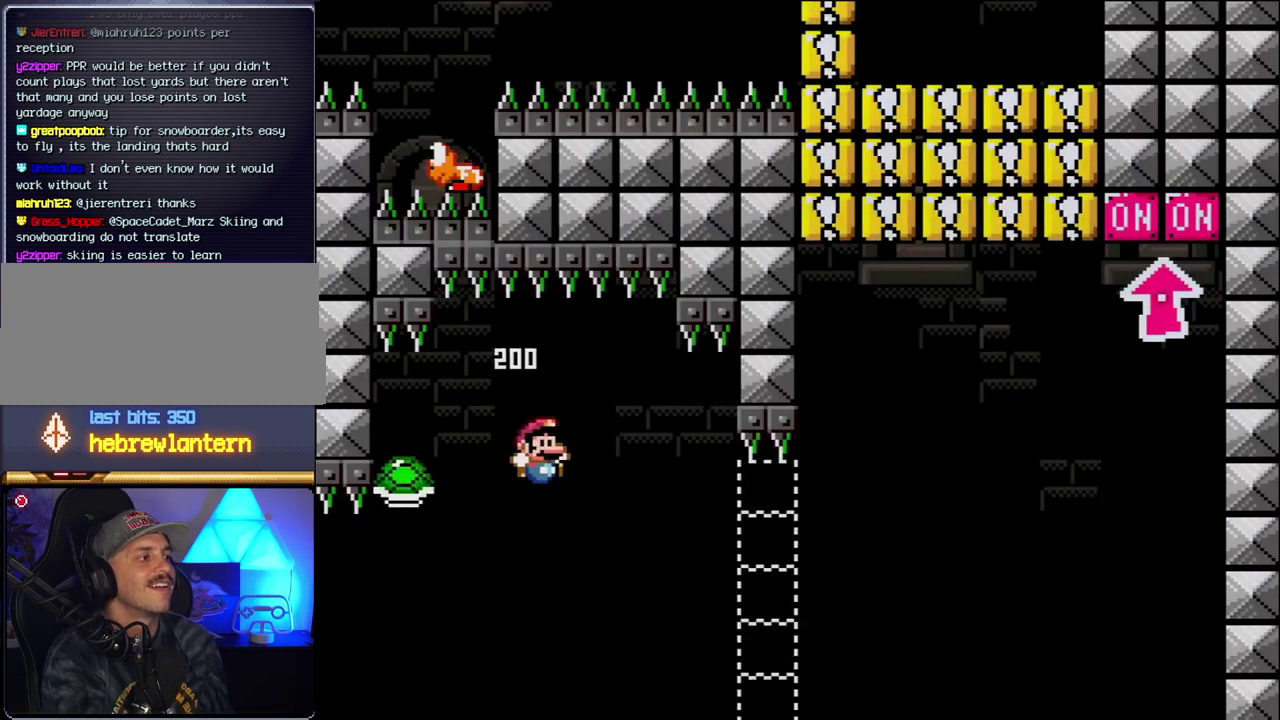
Gameplay with a controller (Nintendo layout); each line is a JSON object with the inputs held at the frame after it. "events" lists button and stick changes between this image and that frame as [ms after this image, input, new state], when the widget could be followed in between. Not read: DPAD_RIGHT L3 R3.
{"buttons": ["B", "Y"], "events": []}
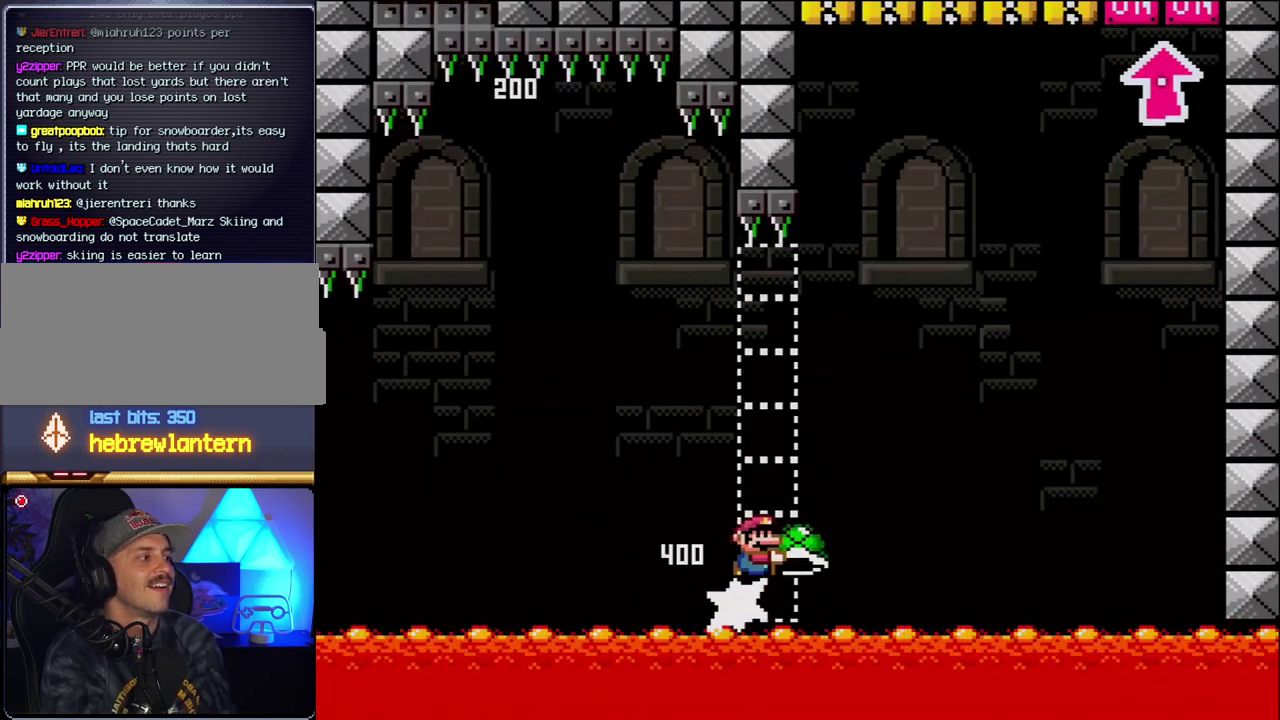
{"buttons": ["B"], "events": [[467, "Y", "up"]]}
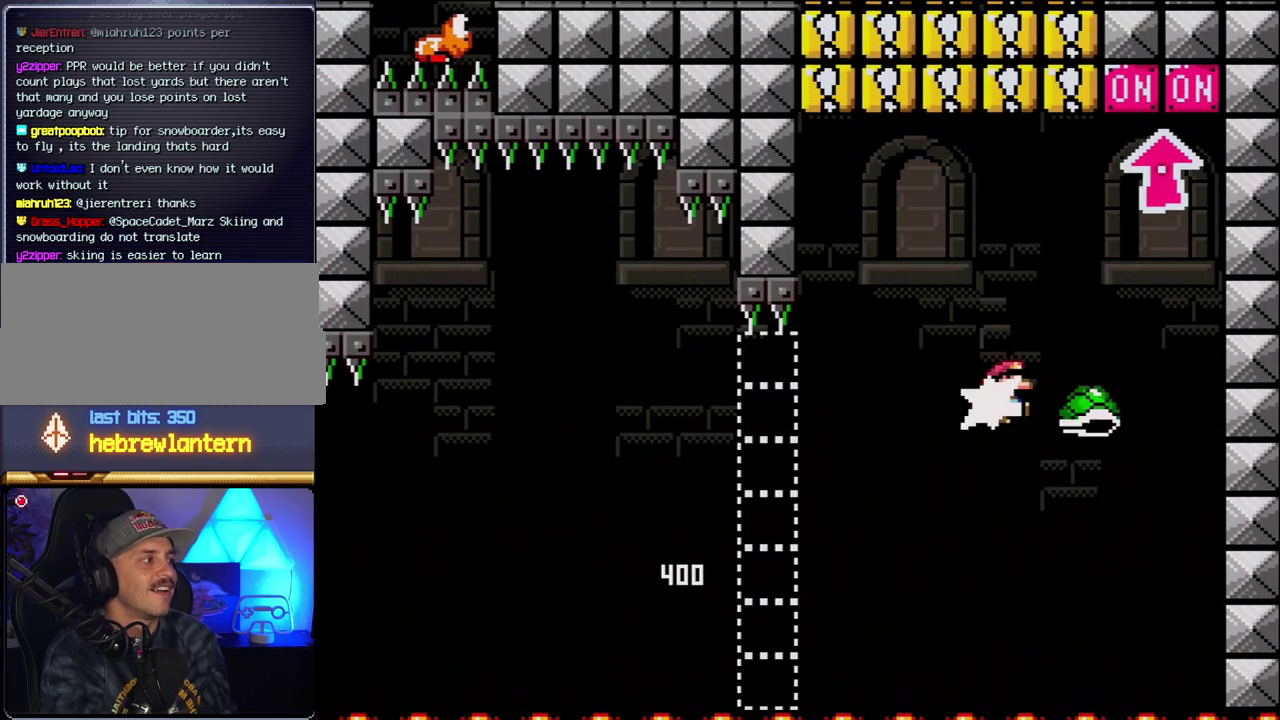
{"buttons": ["B", "DPAD_UP"], "events": [[67, "Y", "down"], [183, "DPAD_LEFT", "down"], [350, "DPAD_LEFT", "up"], [383, "DPAD_UP", "down"], [433, "Y", "up"]]}
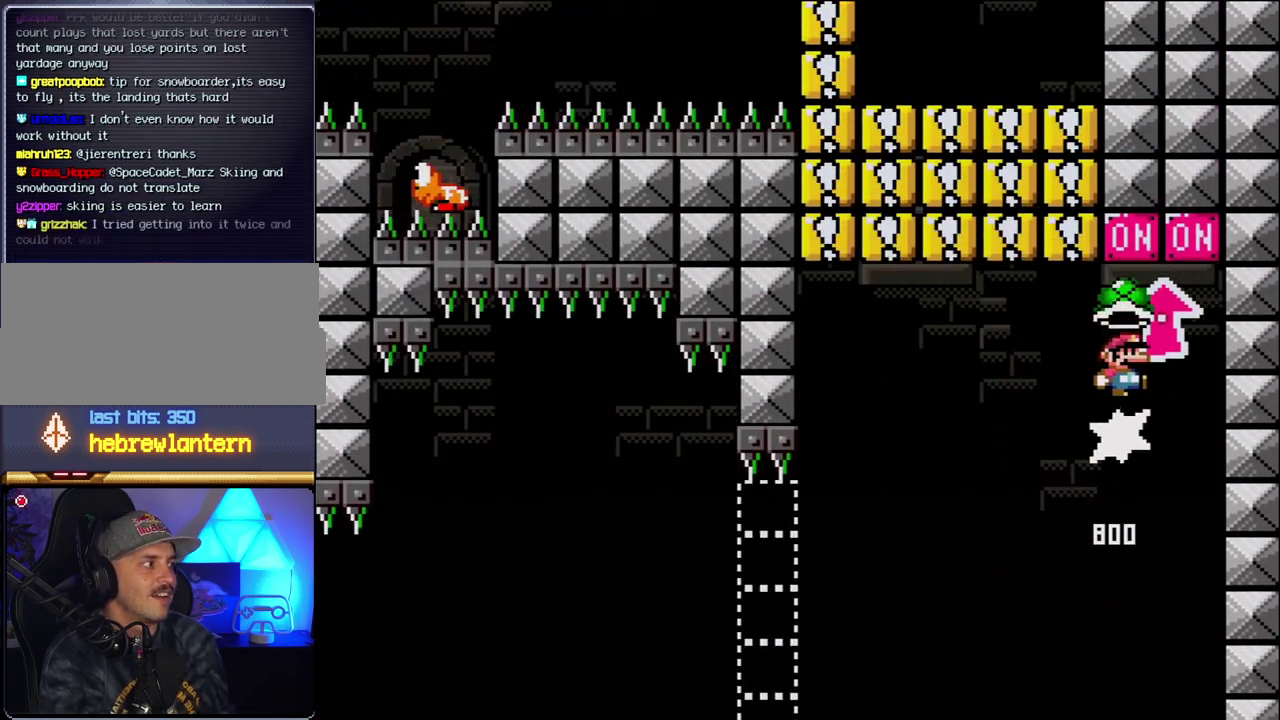
{"buttons": ["B", "Y", "DPAD_LEFT"], "events": [[100, "DPAD_LEFT", "down"], [100, "DPAD_UP", "up"], [133, "B", "up"], [350, "B", "down"], [350, "Y", "down"]]}
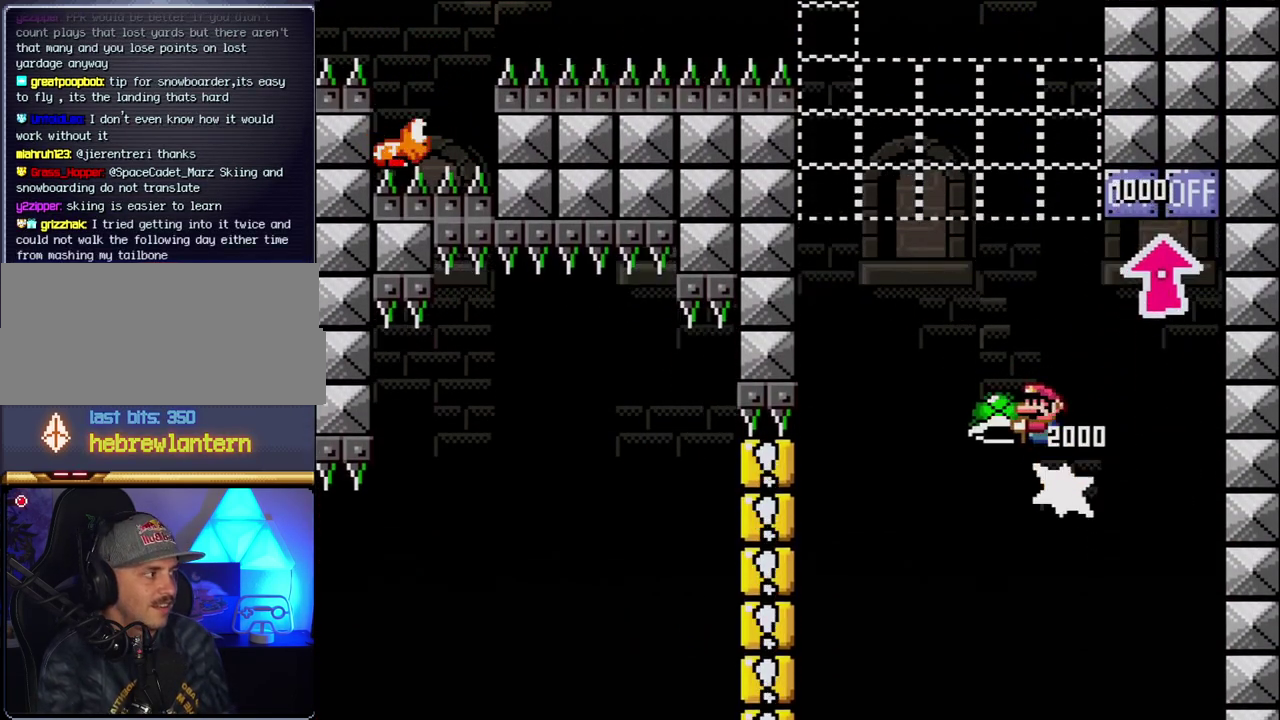
{"buttons": ["B"], "events": [[67, "DPAD_LEFT", "up"], [283, "DPAD_LEFT", "down"], [400, "DPAD_LEFT", "up"], [433, "Y", "up"]]}
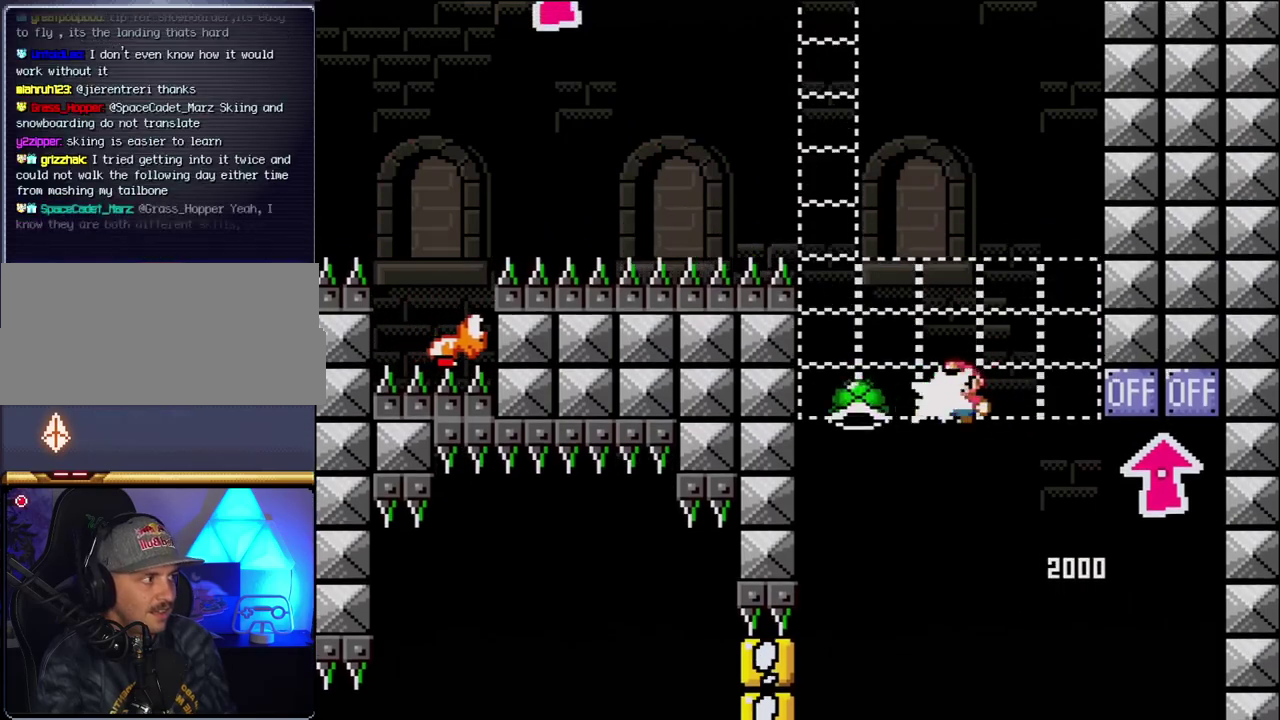
{"buttons": ["B", "Y"], "events": [[67, "DPAD_LEFT", "down"], [67, "Y", "down"], [283, "DPAD_LEFT", "up"]]}
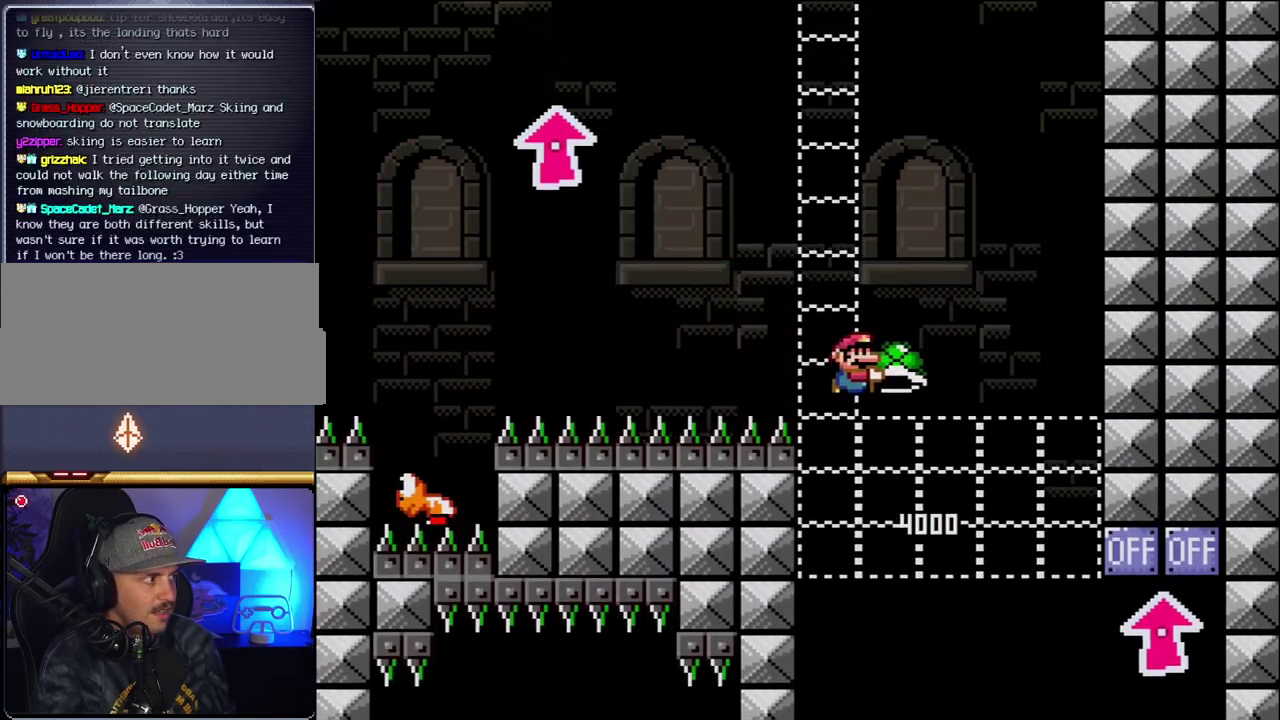
{"buttons": ["B", "Y", "DPAD_LEFT"], "events": [[183, "Y", "up"], [350, "DPAD_LEFT", "down"], [350, "Y", "down"]]}
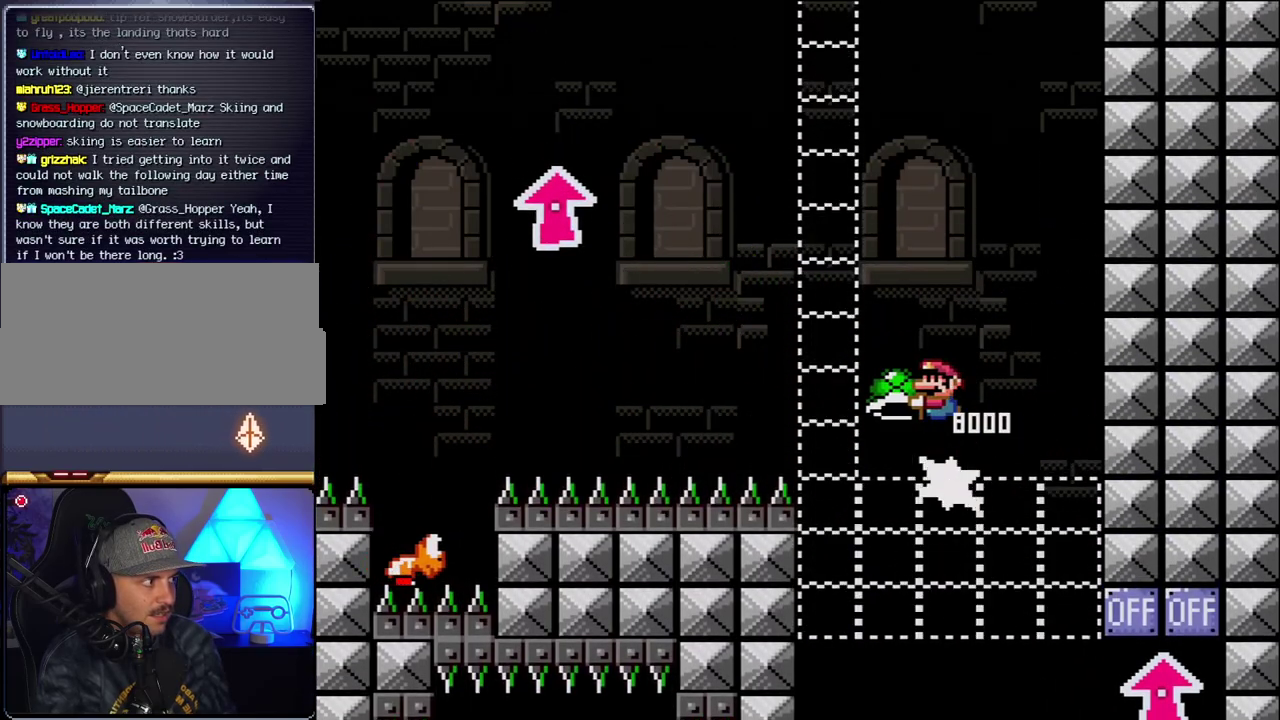
{"buttons": ["B"], "events": [[150, "DPAD_LEFT", "up"], [433, "Y", "up"]]}
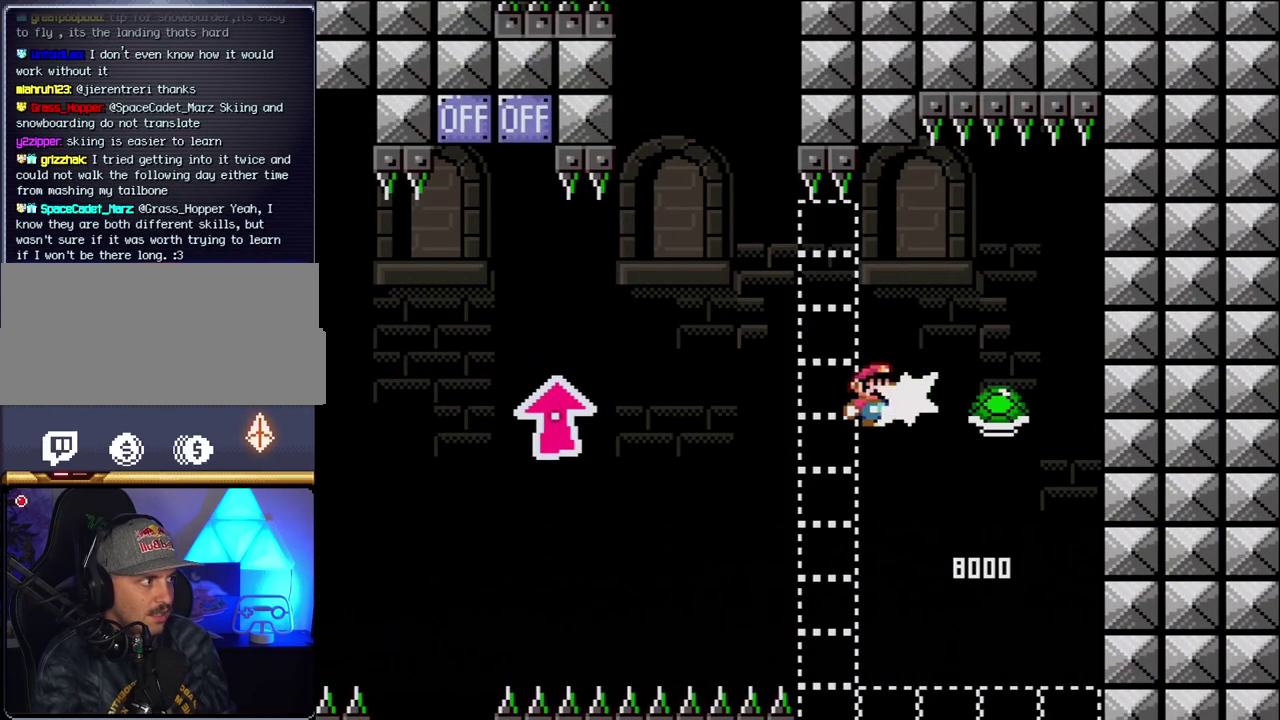
{"buttons": ["B", "Y", "DPAD_UP", "DPAD_LEFT"], "events": [[67, "Y", "down"], [217, "DPAD_LEFT", "down"], [500, "DPAD_UP", "down"]]}
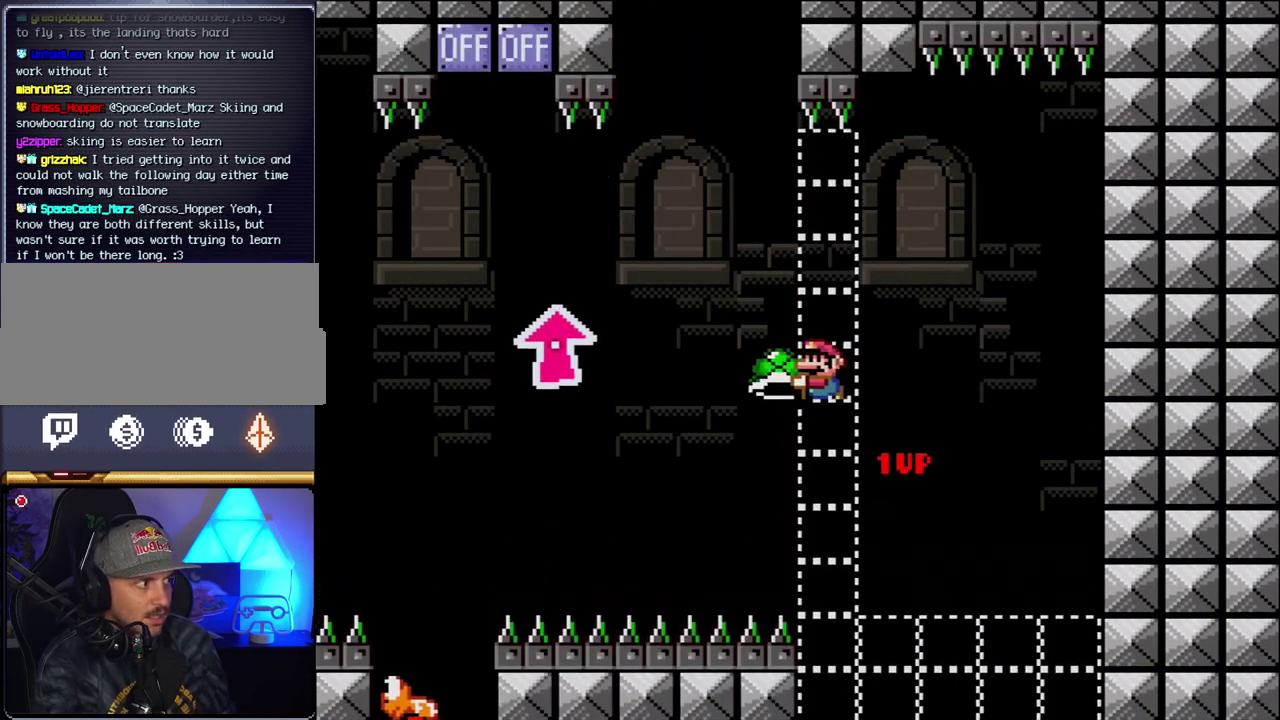
{"buttons": ["B", "DPAD_UP", "DPAD_LEFT"], "events": [[500, "Y", "up"]]}
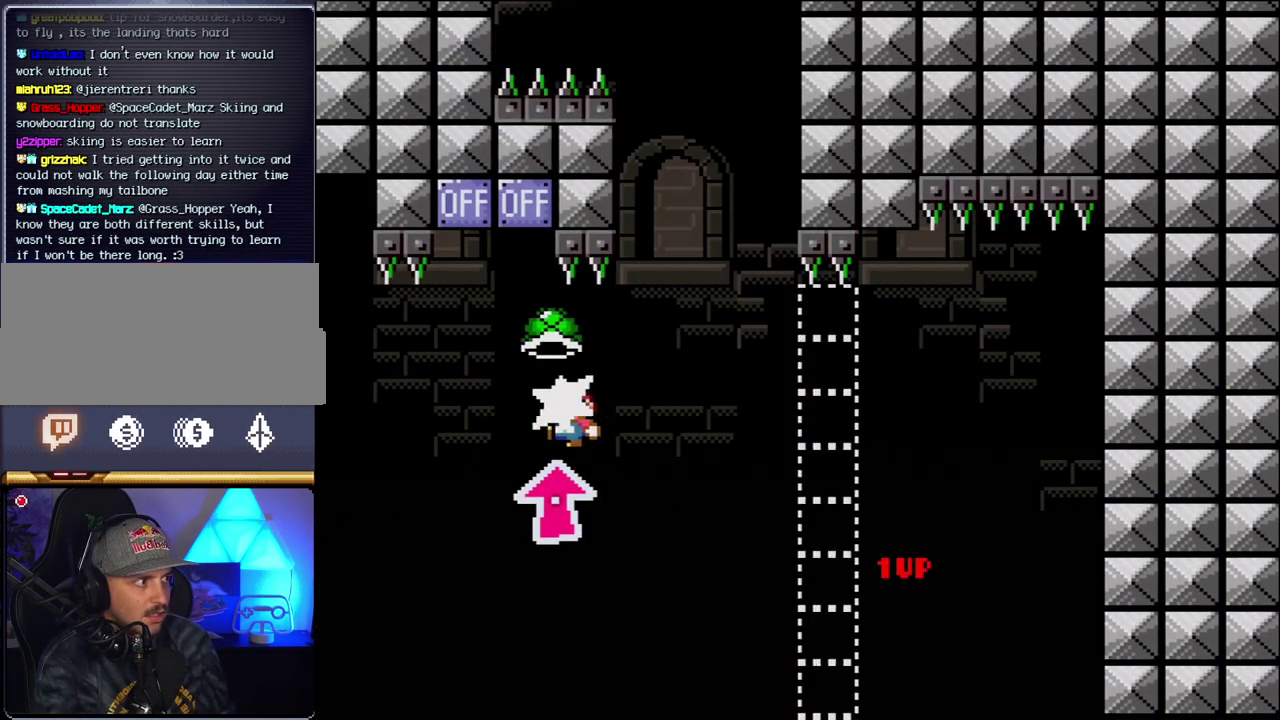
{"buttons": ["B", "Y", "DPAD_LEFT"], "events": [[133, "Y", "down"], [150, "B", "up"], [150, "DPAD_LEFT", "up"], [150, "DPAD_UP", "up"], [317, "B", "down"], [317, "DPAD_LEFT", "down"]]}
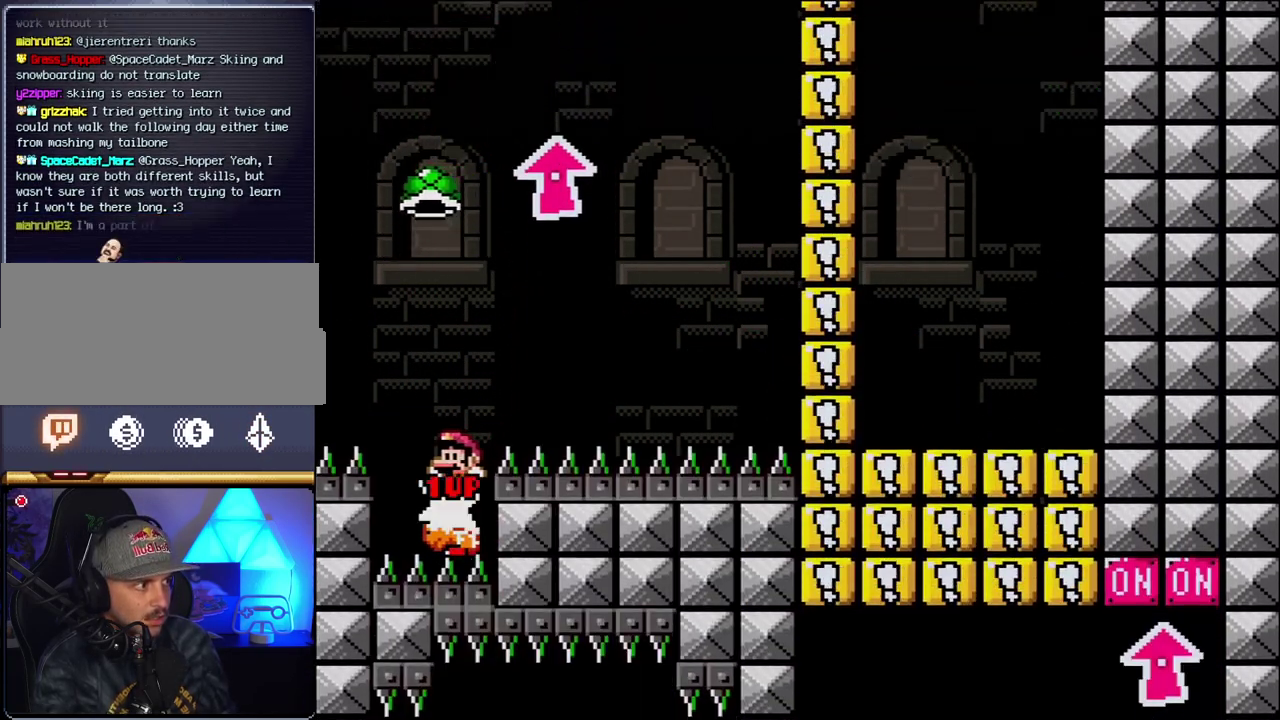
{"buttons": ["B", "Y"], "events": [[100, "DPAD_LEFT", "up"], [367, "Y", "up"], [467, "Y", "down"]]}
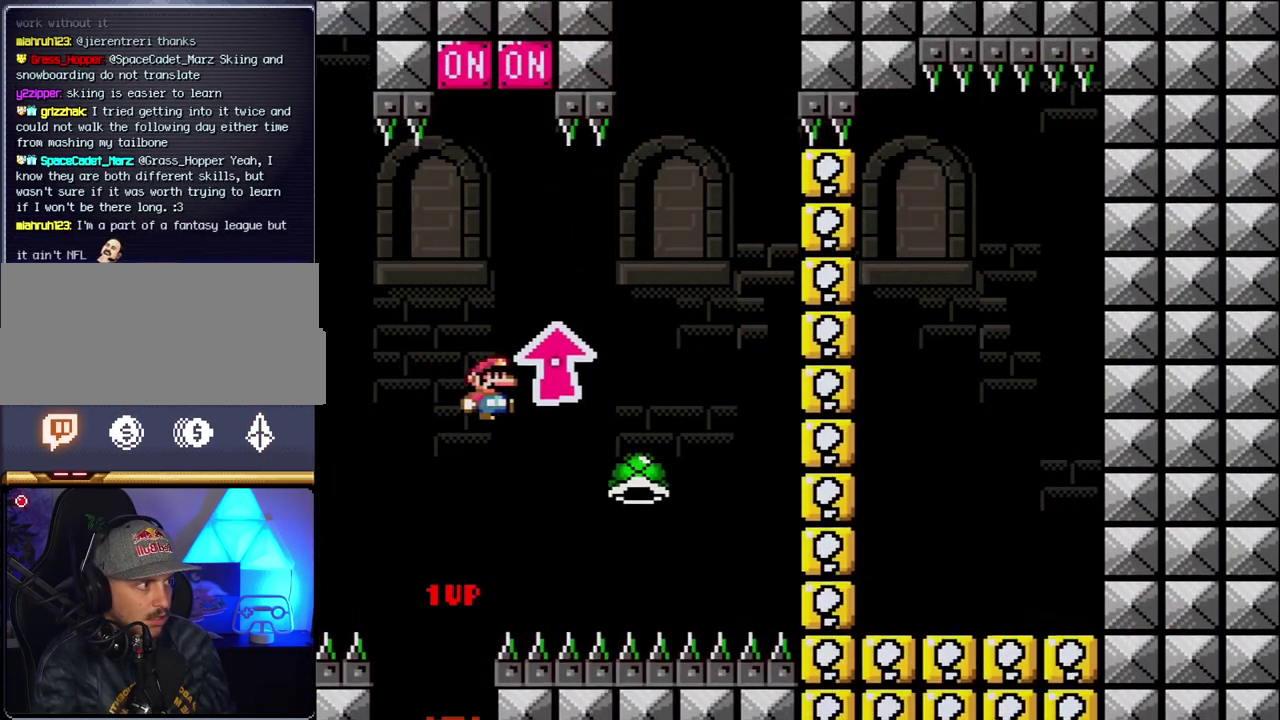
{"buttons": ["B", "Y", "DPAD_LEFT"], "events": [[33, "B", "up"], [217, "B", "down"], [283, "DPAD_LEFT", "down"]]}
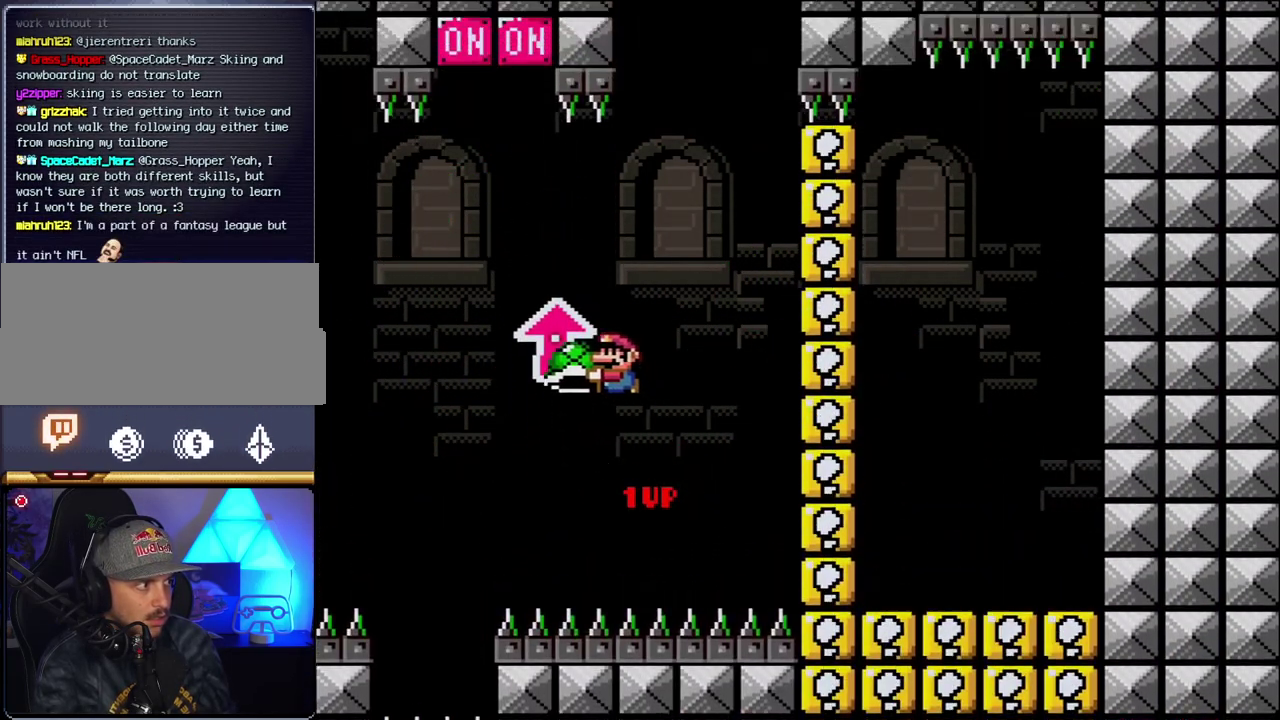
{"buttons": ["B", "Y"], "events": [[67, "DPAD_LEFT", "up"], [283, "Y", "up"], [433, "Y", "down"]]}
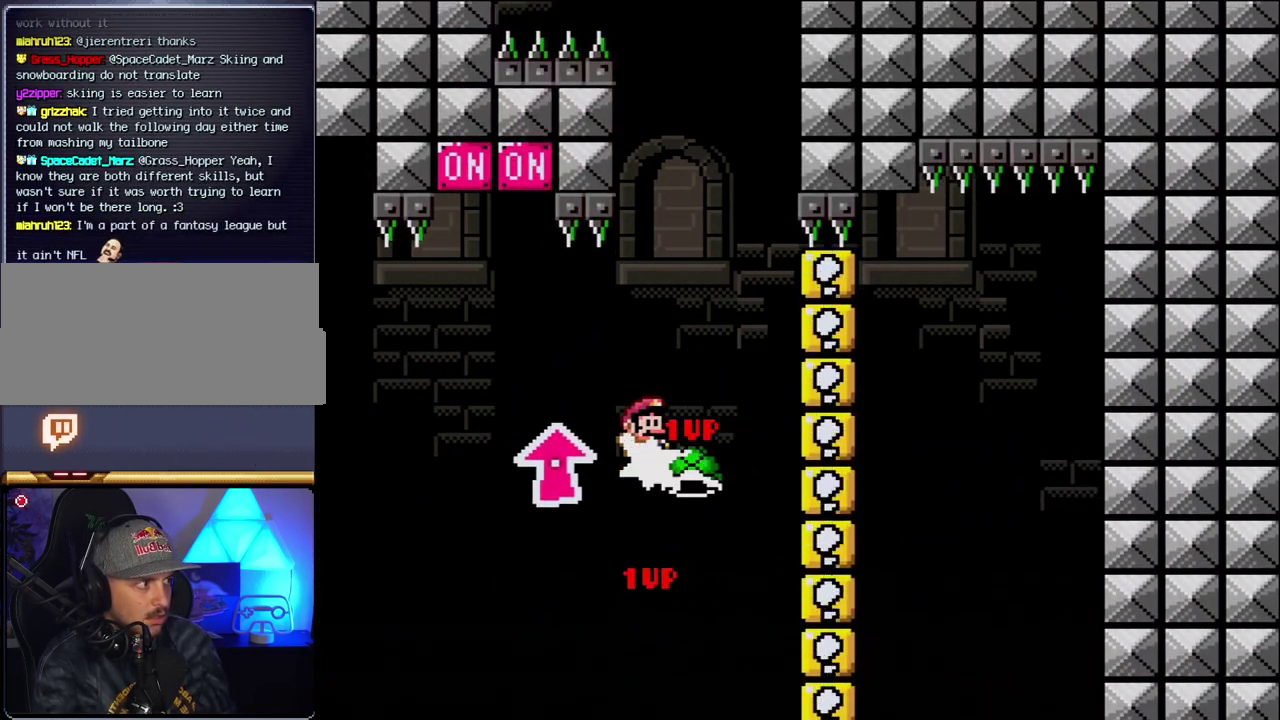
{"buttons": ["B", "Y"], "events": [[133, "DPAD_LEFT", "down"], [400, "DPAD_LEFT", "up"]]}
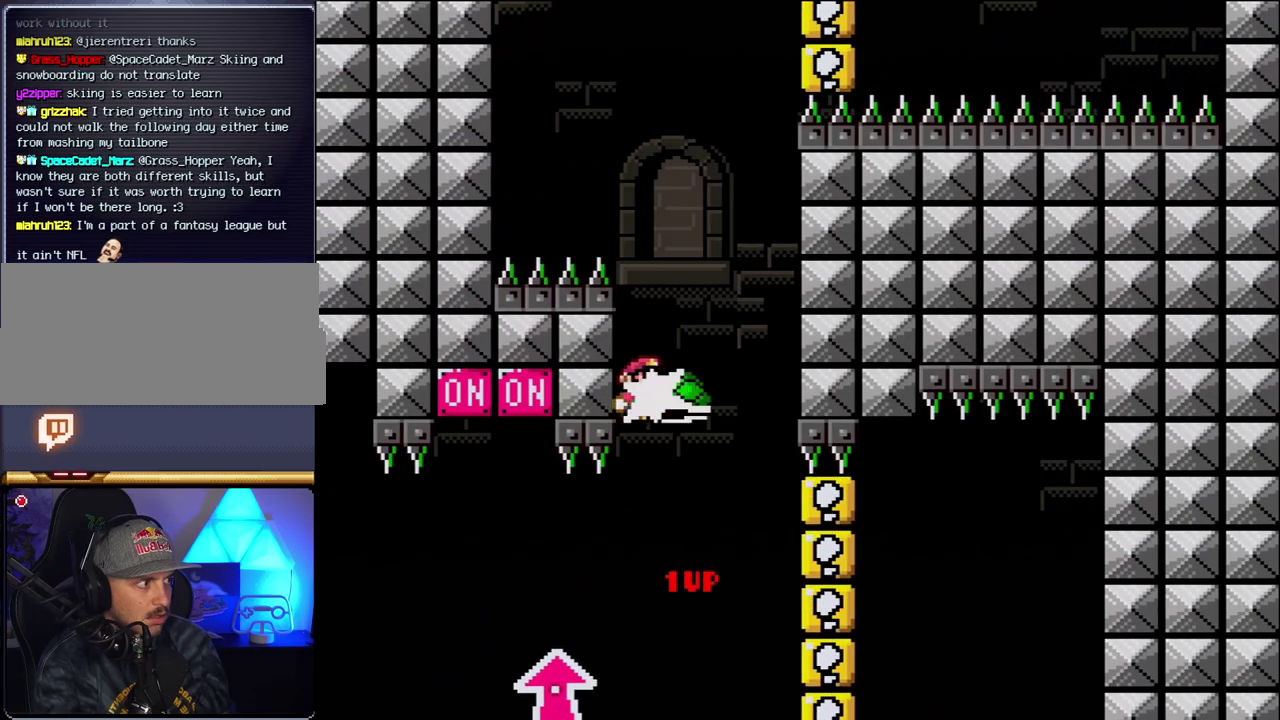
{"buttons": ["B", "Y"], "events": [[33, "Y", "up"], [133, "Y", "down"], [367, "DPAD_LEFT", "down"], [500, "DPAD_LEFT", "up"]]}
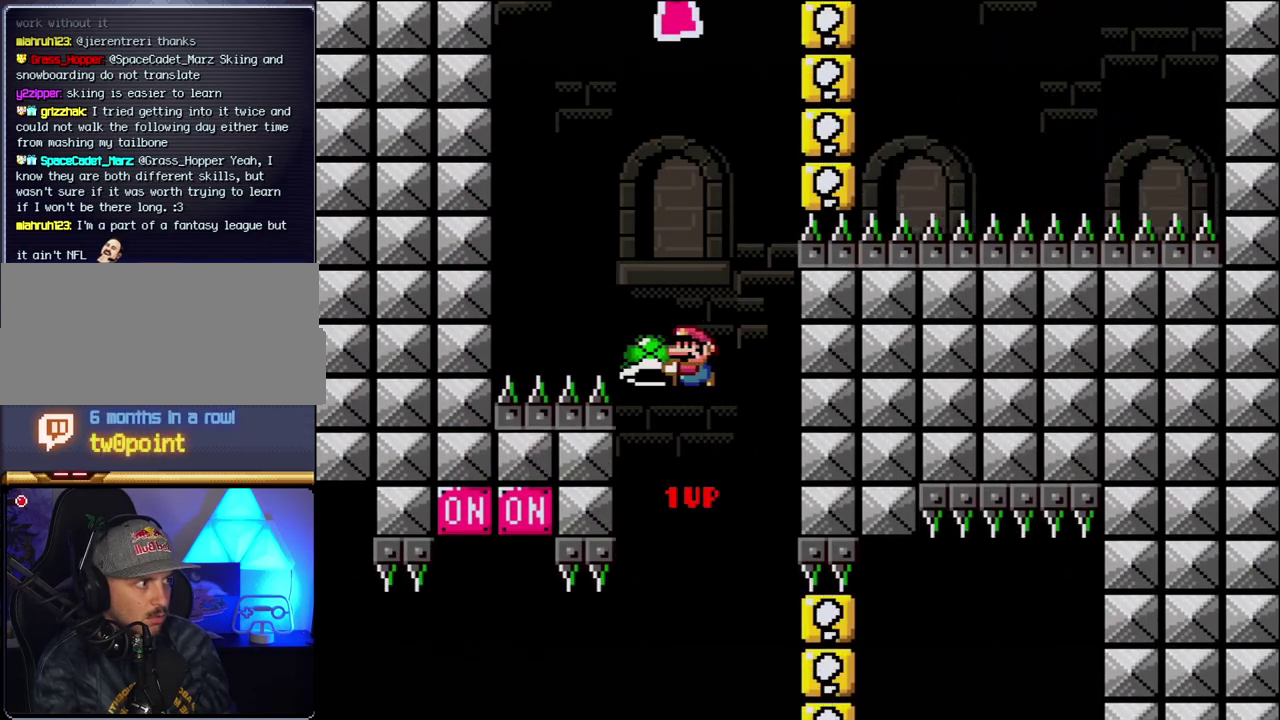
{"buttons": ["B", "Y"], "events": [[150, "DPAD_LEFT", "down"], [217, "Y", "up"], [283, "DPAD_LEFT", "up"], [317, "Y", "down"]]}
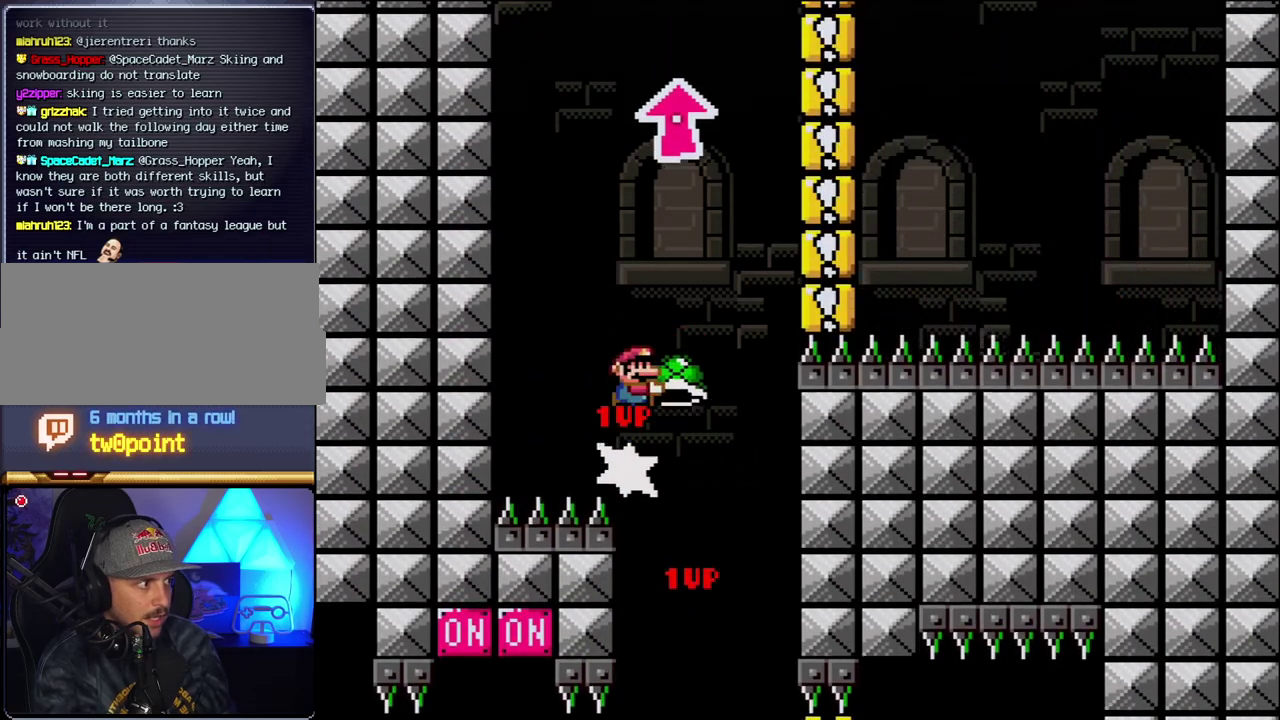
{"buttons": ["B"], "events": [[183, "DPAD_LEFT", "down"], [283, "DPAD_LEFT", "up"], [433, "Y", "up"]]}
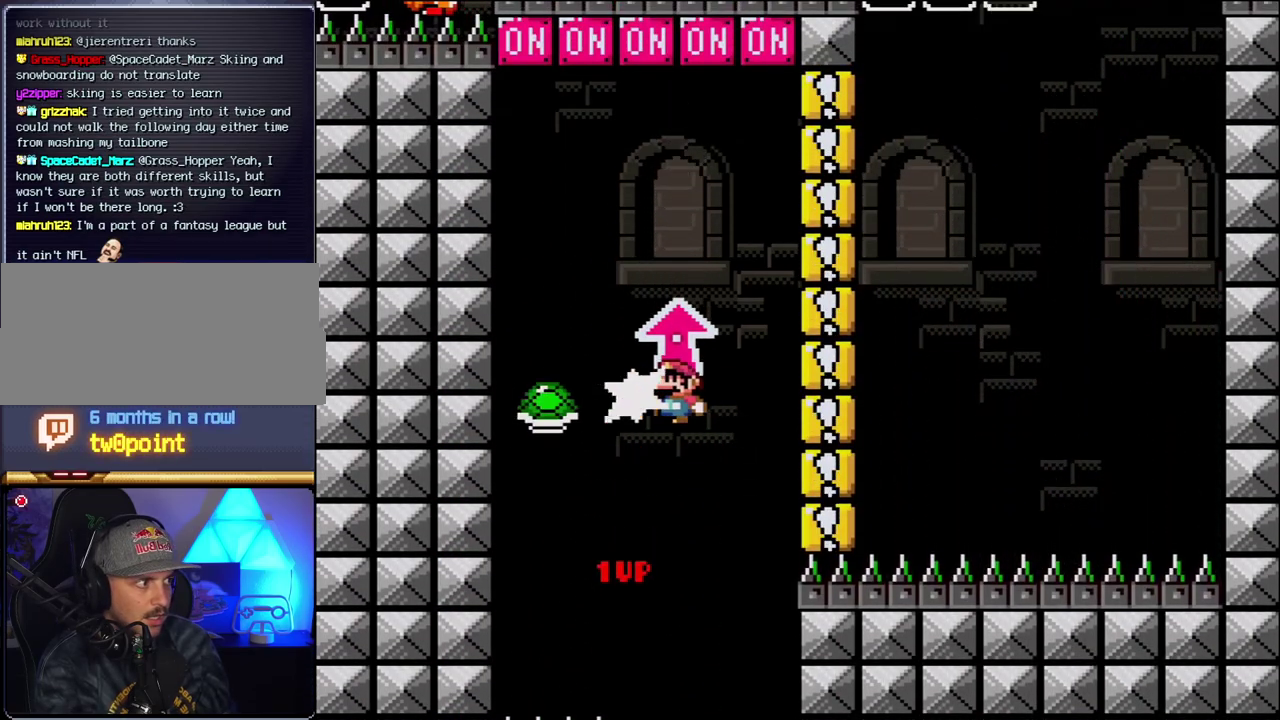
{"buttons": ["B", "DPAD_UP"], "events": [[33, "Y", "down"], [317, "DPAD_UP", "down"], [433, "Y", "up"]]}
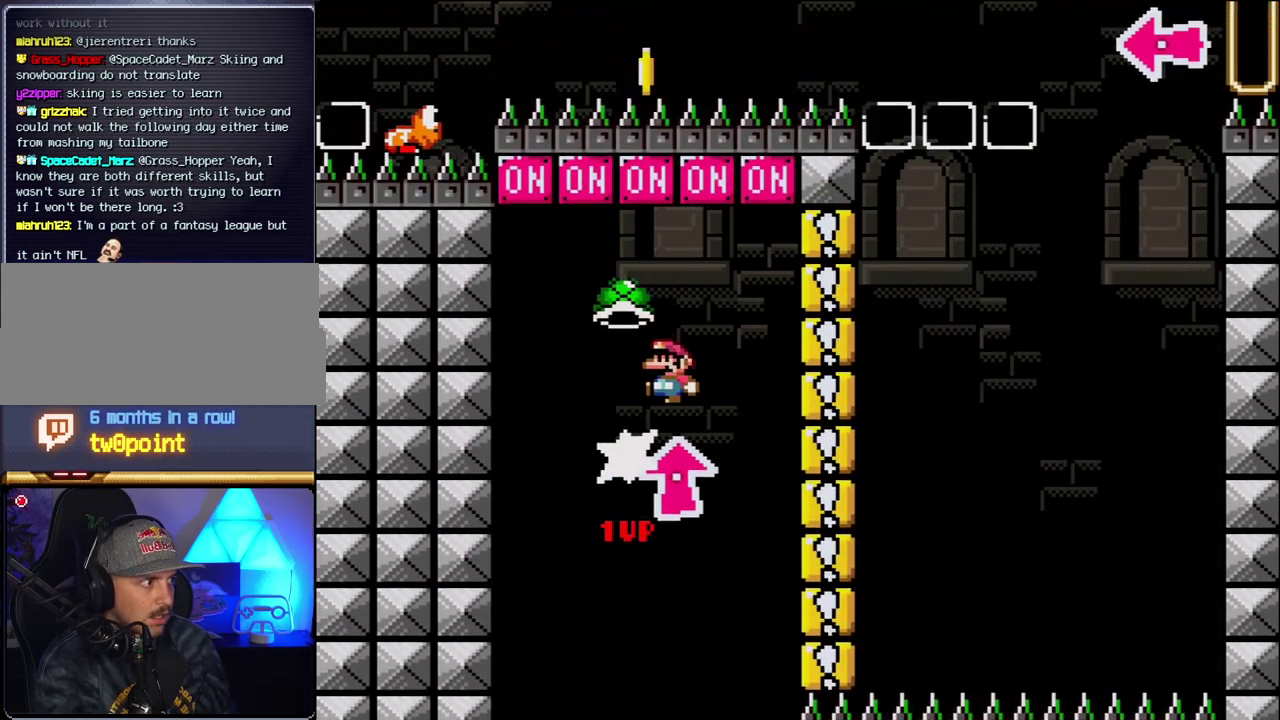
{"buttons": ["B"], "events": [[83, "DPAD_UP", "up"], [150, "DPAD_LEFT", "down"], [317, "DPAD_LEFT", "up"]]}
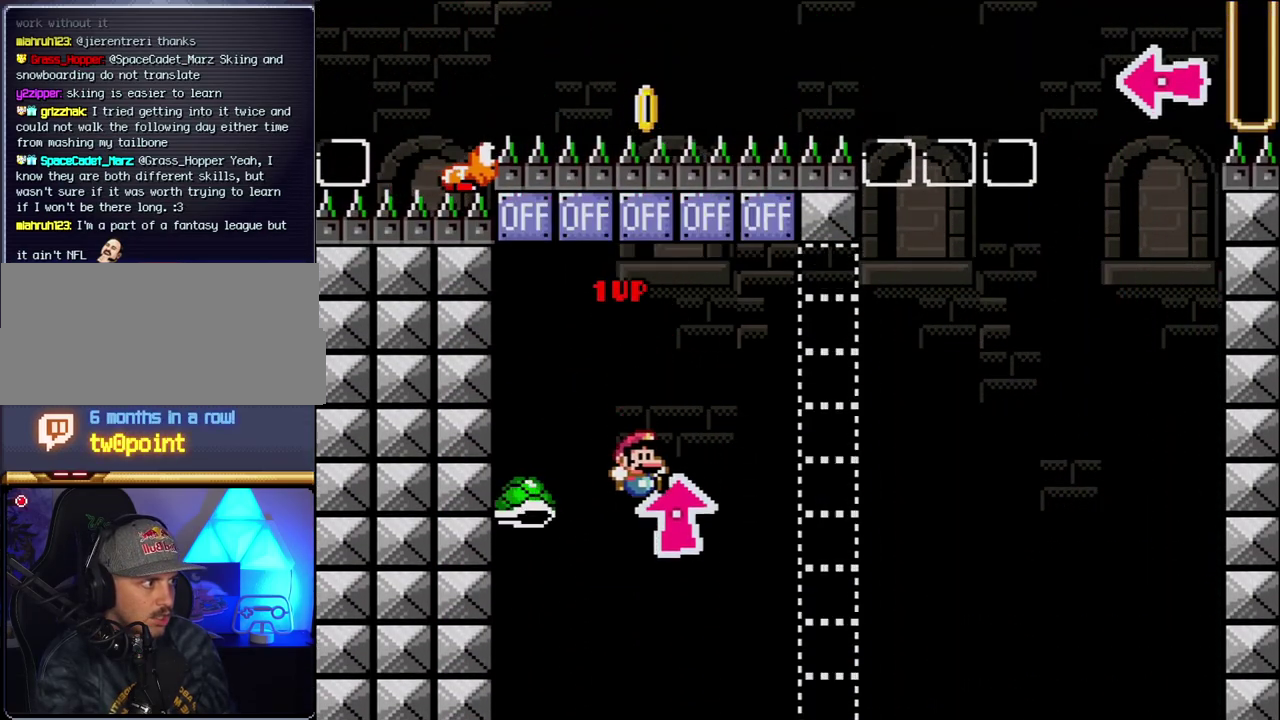
{"buttons": [], "events": [[67, "Y", "down"], [467, "Y", "up"], [500, "B", "up"]]}
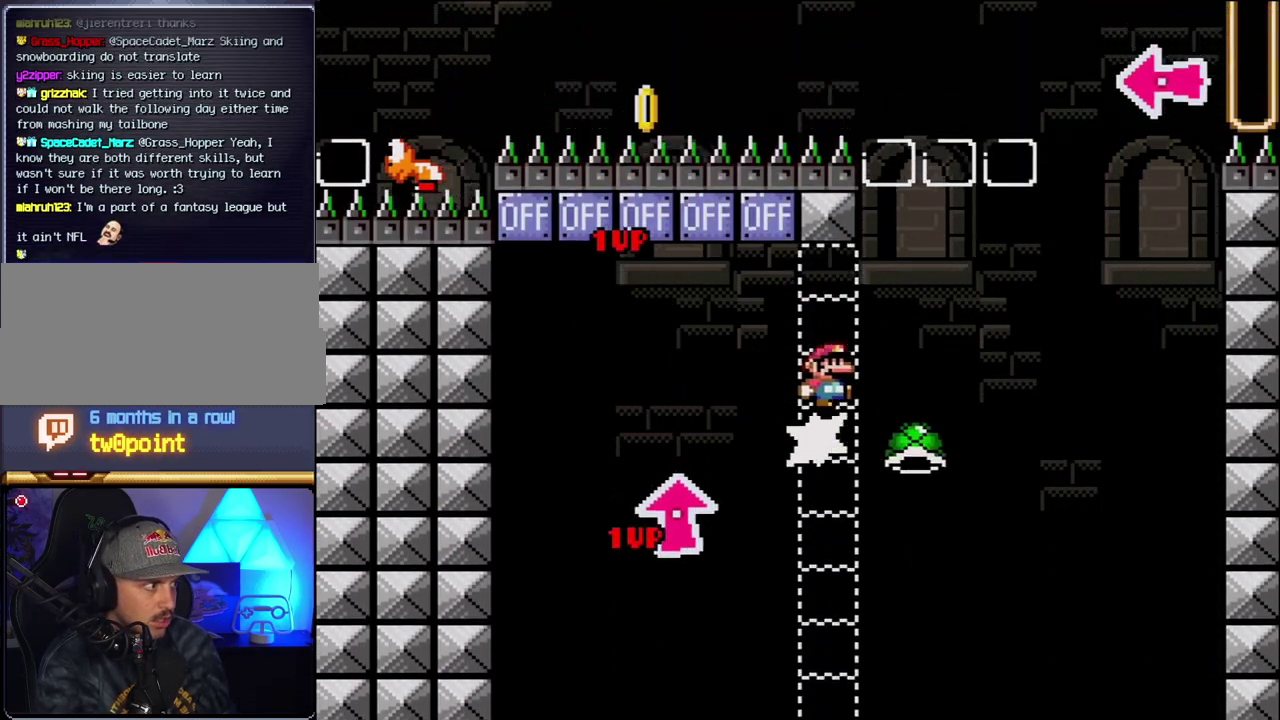
{"buttons": ["B", "Y"], "events": [[150, "Y", "down"], [317, "DPAD_LEFT", "down"], [350, "B", "down"], [500, "DPAD_LEFT", "up"]]}
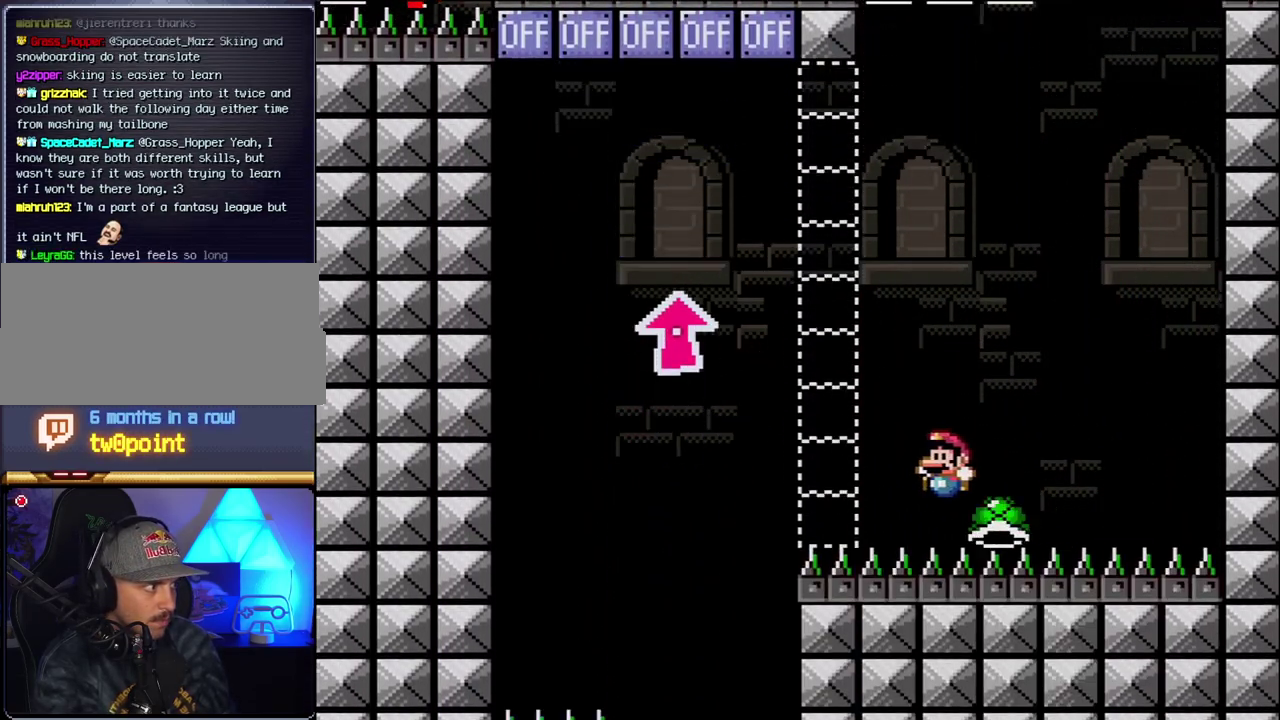
{"buttons": ["B", "Y"], "events": []}
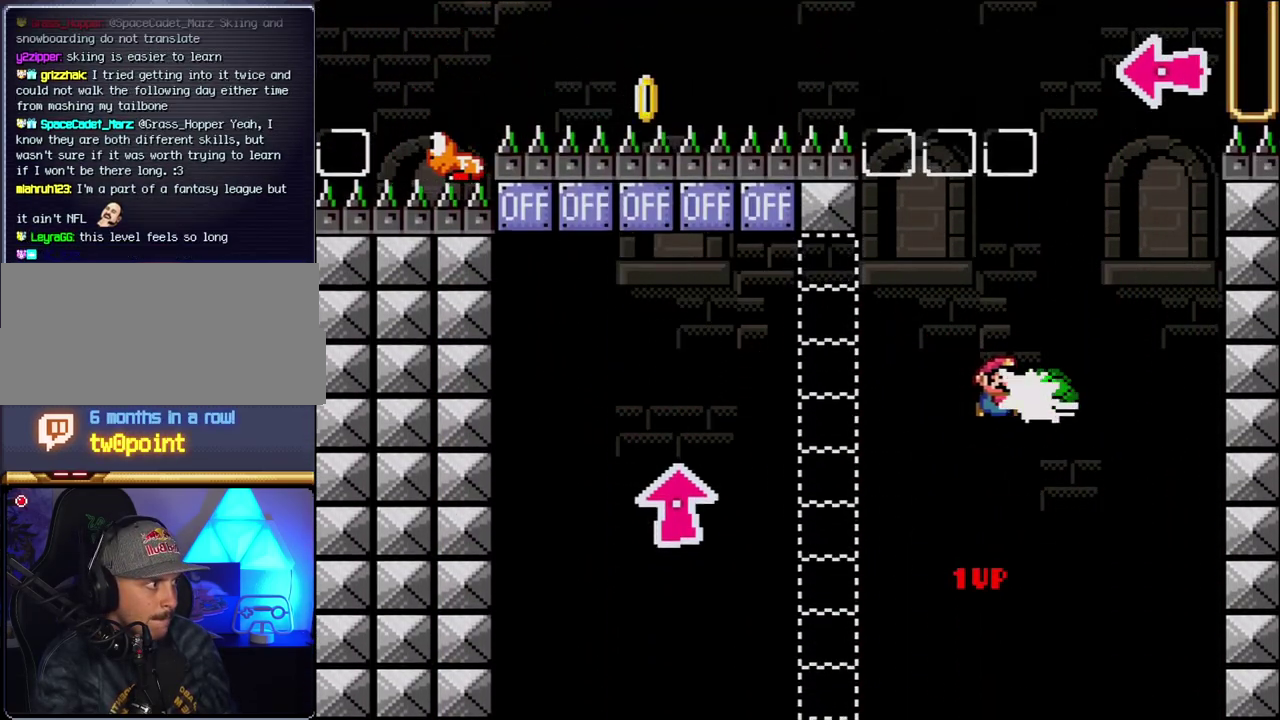
{"buttons": ["B", "Y", "DPAD_LEFT"], "events": [[33, "Y", "up"], [150, "Y", "down"], [250, "DPAD_LEFT", "down"]]}
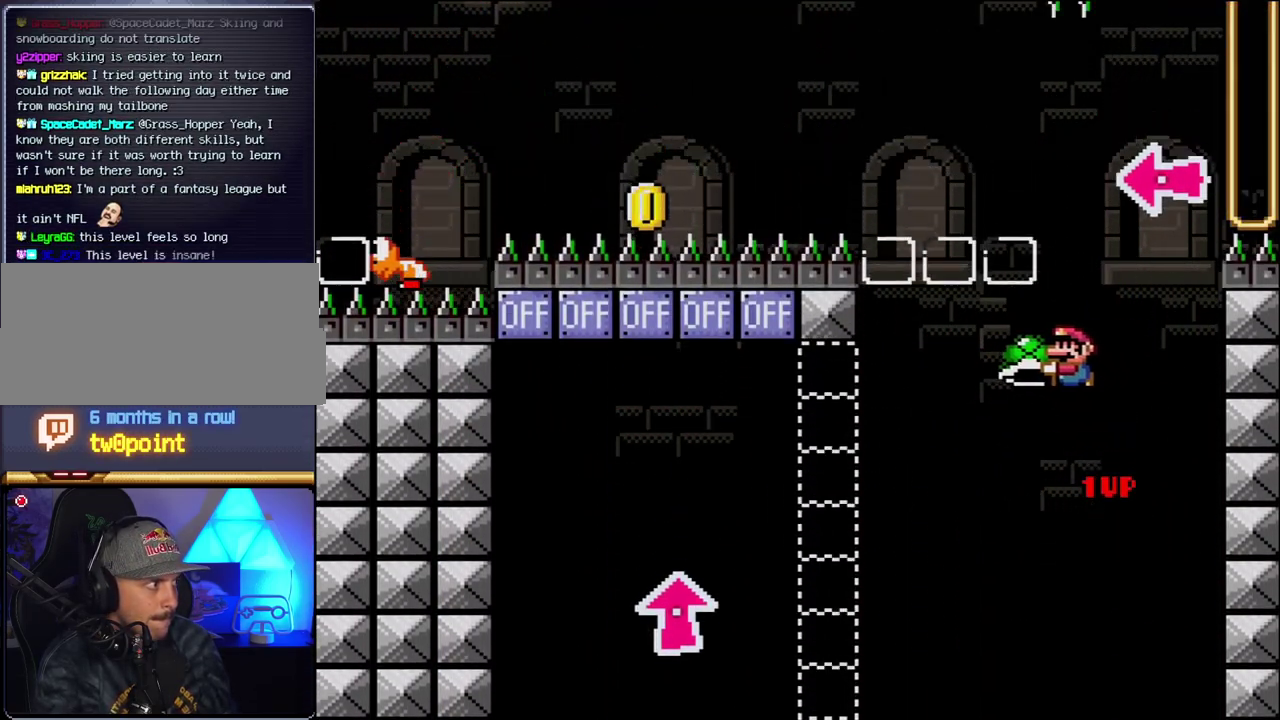
{"buttons": ["B", "Y"], "events": [[100, "DPAD_LEFT", "up"], [283, "Y", "up"], [367, "Y", "down"]]}
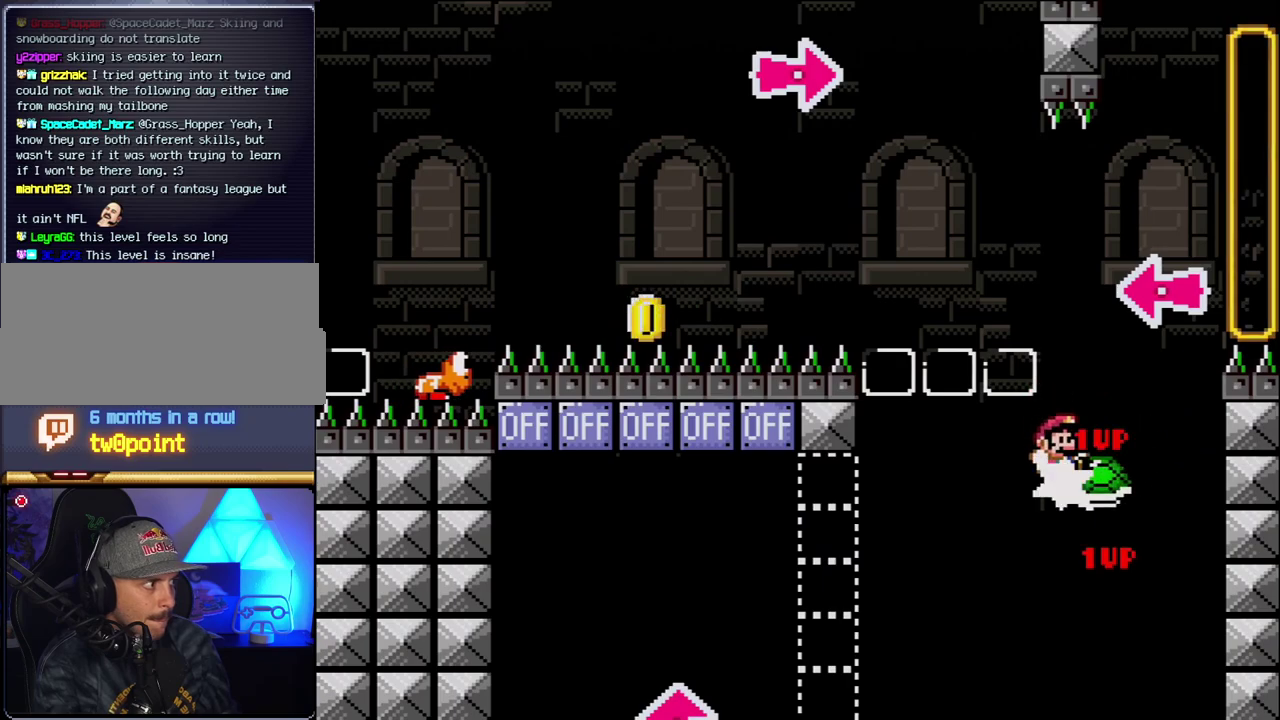
{"buttons": ["B", "Y"], "events": [[283, "DPAD_LEFT", "down"], [350, "Y", "up"], [383, "DPAD_LEFT", "up"], [467, "Y", "down"]]}
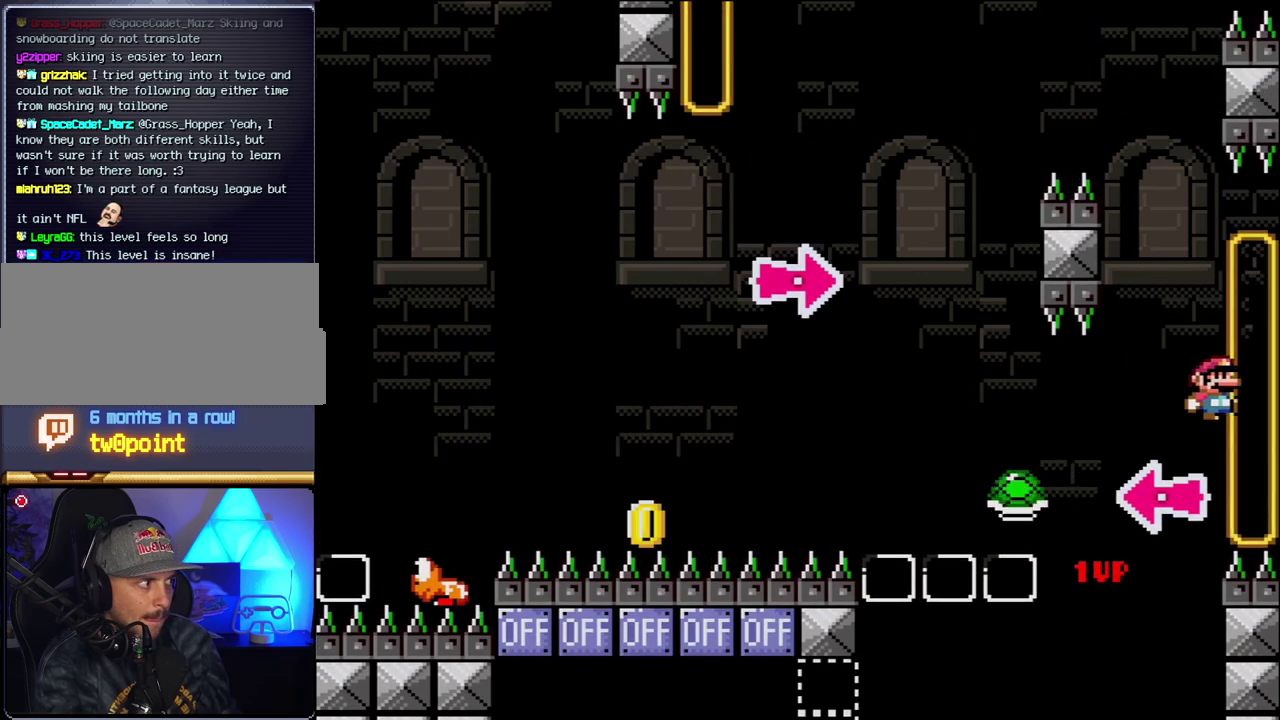
{"buttons": ["Y"], "events": [[317, "B", "up"]]}
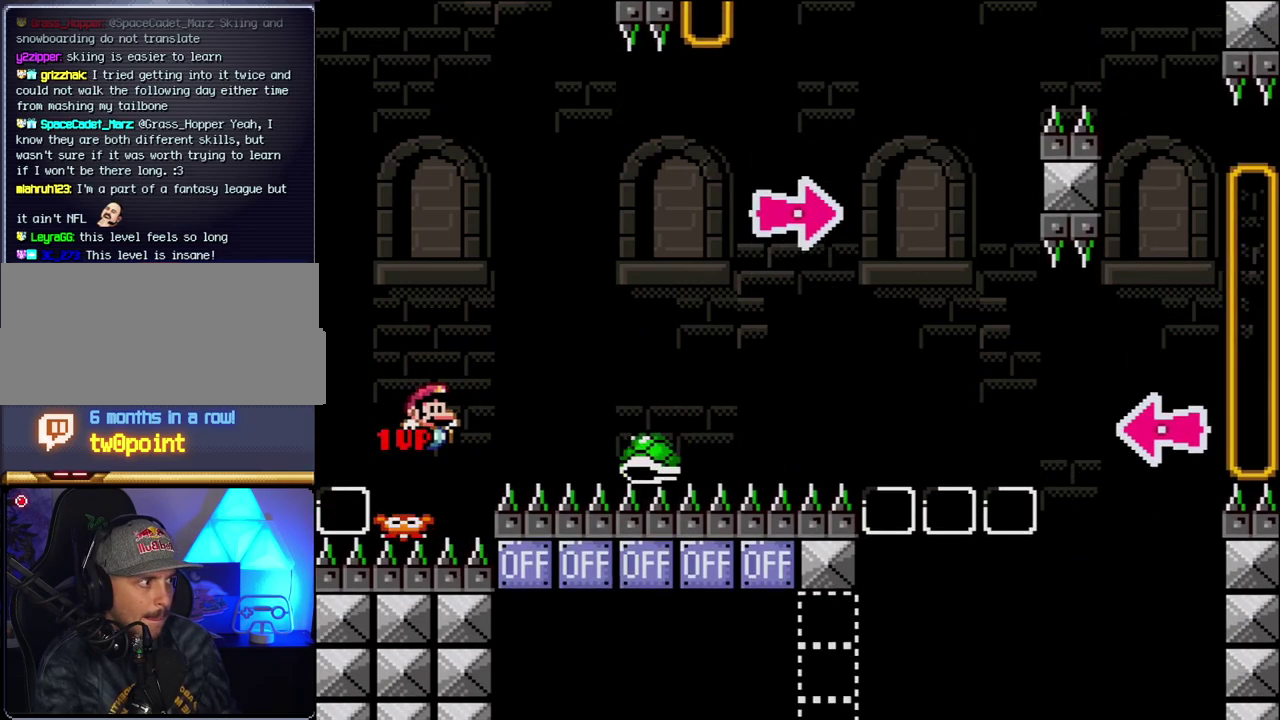
{"buttons": ["B", "Y"], "events": [[33, "B", "down"]]}
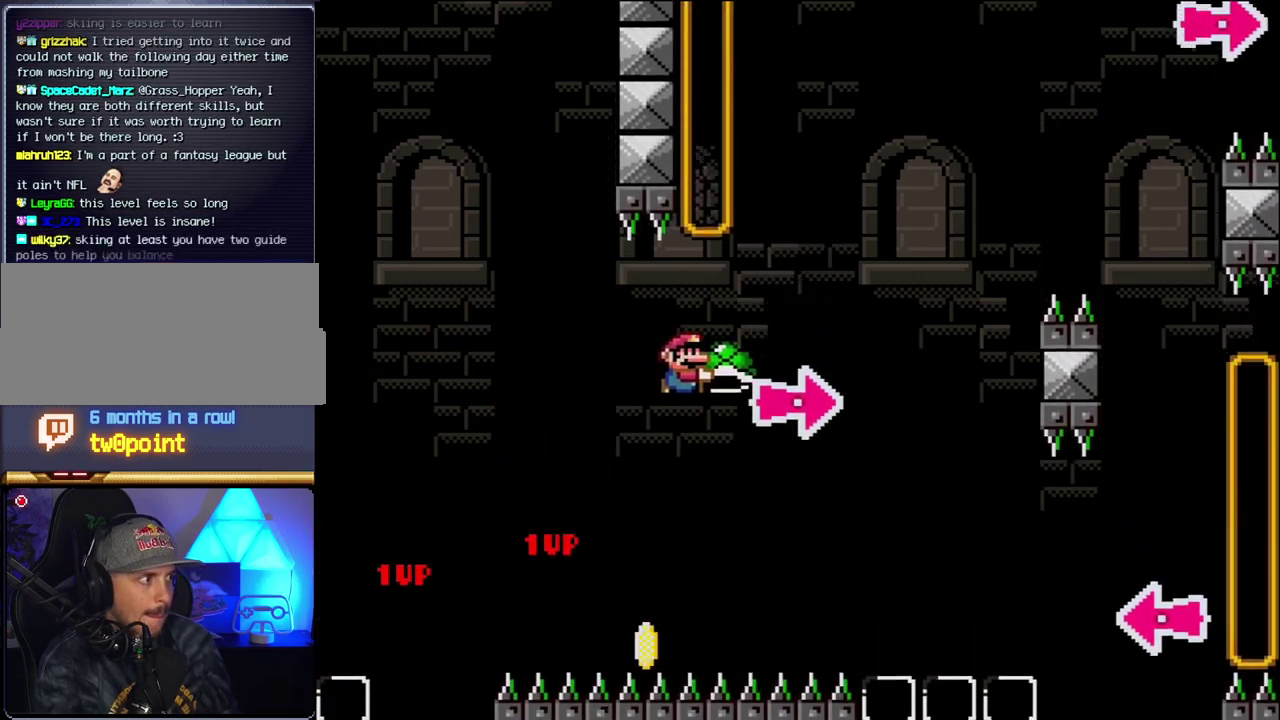
{"buttons": ["B", "Y", "DPAD_LEFT"], "events": [[133, "Y", "up"], [217, "Y", "down"], [433, "DPAD_LEFT", "down"]]}
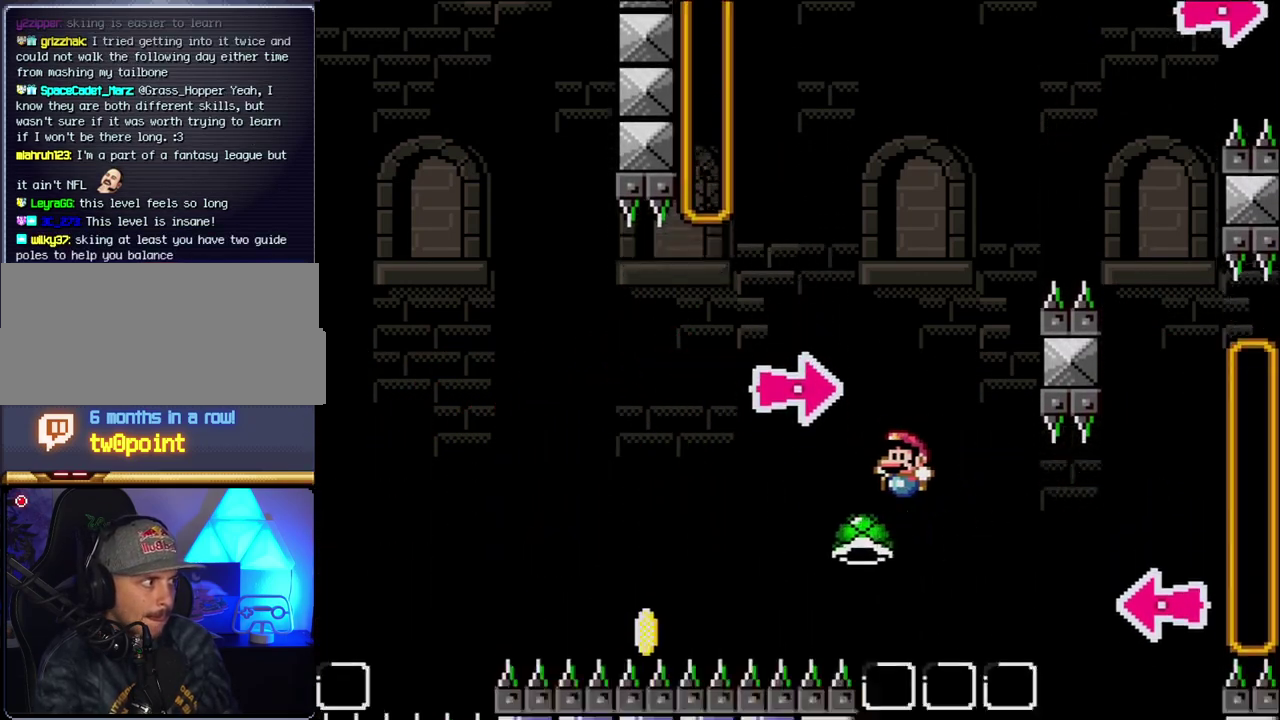
{"buttons": [], "events": [[33, "DPAD_LEFT", "up"], [350, "Y", "up"], [383, "B", "up"]]}